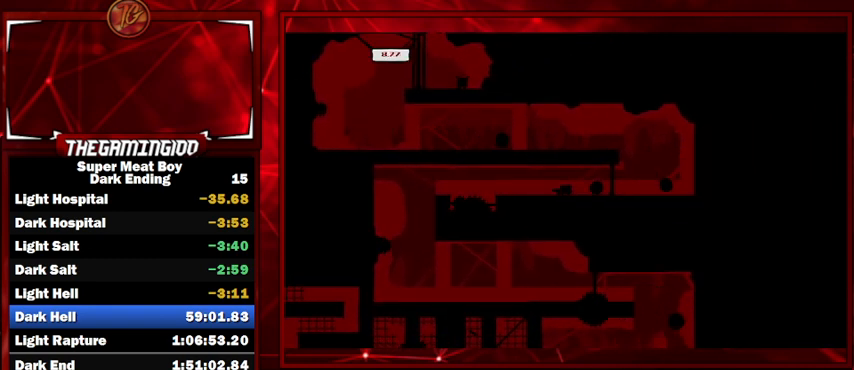
Gameplay with keyboard; each line is a JSON object with the keys held at the frame after it. "events" lists presses ("down") and releases ("up") of "left", "p", "right", "shift" and "space" between this image and that frame as [ms after this image, input, new state], when the widget could be followed in between. No other keys are recorded. Mouse input is not recorded.
{"keys": ["right", "shift", "space"], "events": [[34, "space", "down"], [167, "left", "down"], [167, "right", "up"], [234, "space", "up"], [334, "left", "up"], [467, "right", "down"], [500, "space", "down"]]}
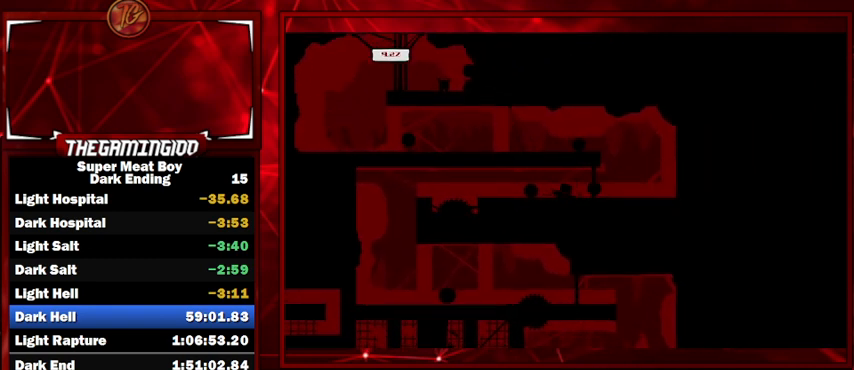
{"keys": ["right", "shift"], "events": [[200, "space", "up"]]}
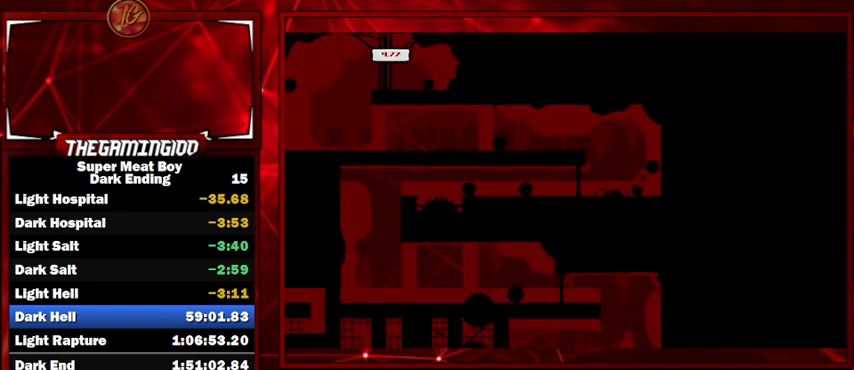
{"keys": ["right", "shift"], "events": []}
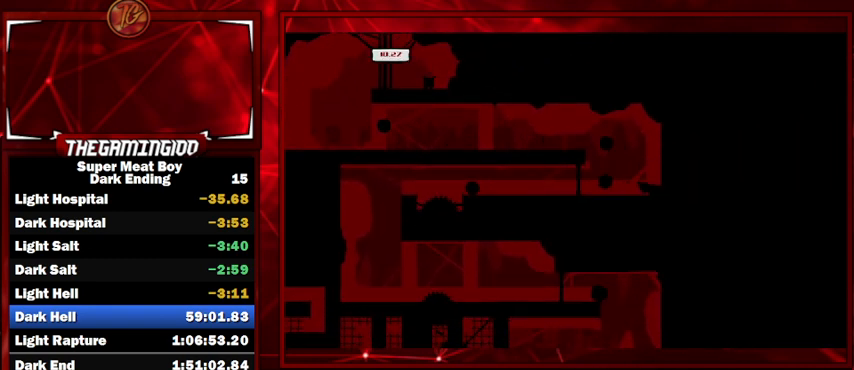
{"keys": ["right", "shift"], "events": []}
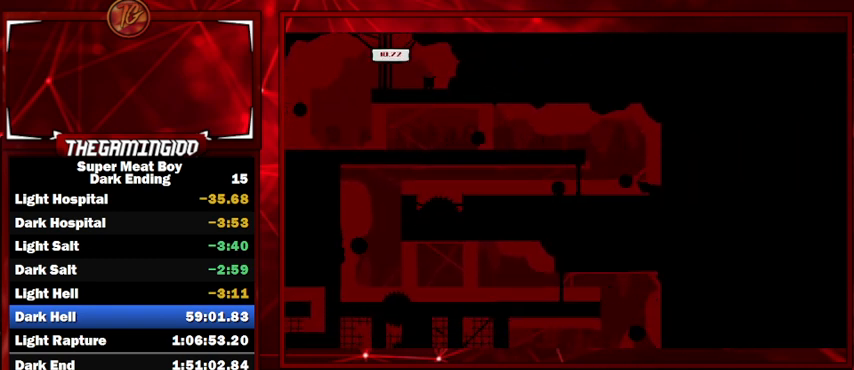
{"keys": ["left", "shift", "space"], "events": [[100, "space", "down"], [300, "space", "up"], [334, "left", "down"], [334, "right", "up"], [400, "space", "down"]]}
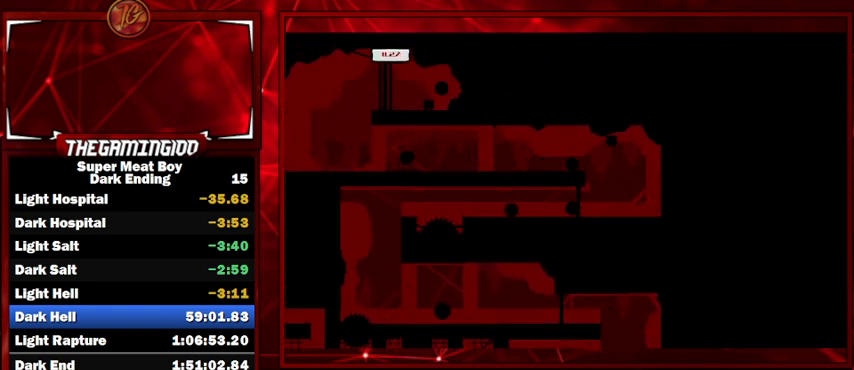
{"keys": ["shift", "space"], "events": [[67, "left", "up"], [67, "right", "down"], [67, "space", "up"], [500, "right", "up"], [500, "space", "down"]]}
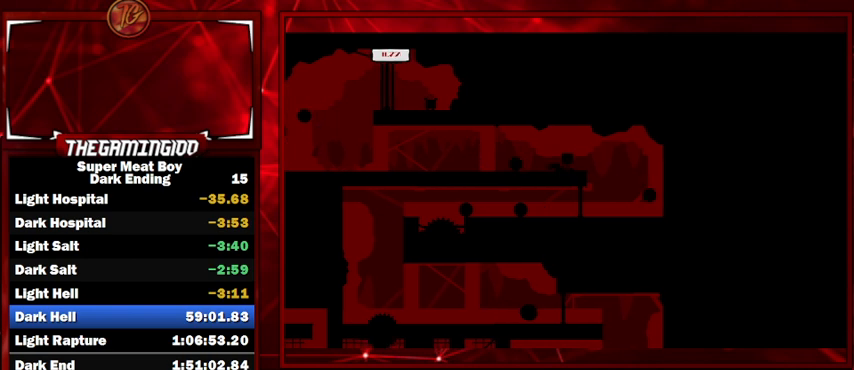
{"keys": ["right", "shift"], "events": [[134, "left", "down"], [234, "space", "up"], [367, "left", "up"], [500, "right", "down"]]}
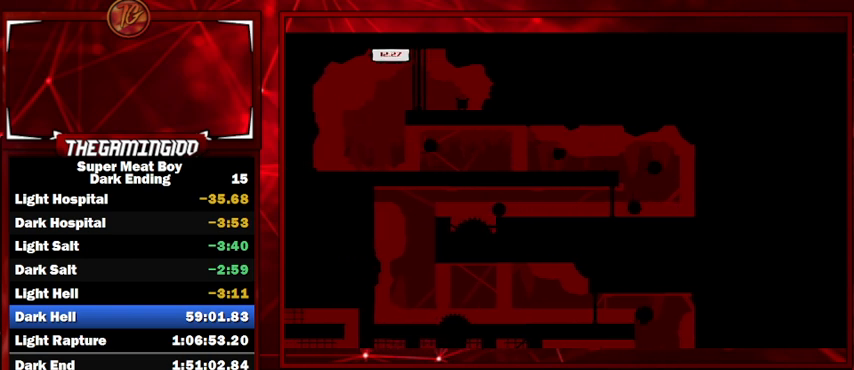
{"keys": ["shift"], "events": [[134, "right", "up"], [134, "space", "down"], [200, "left", "down"], [434, "left", "up"], [434, "space", "up"]]}
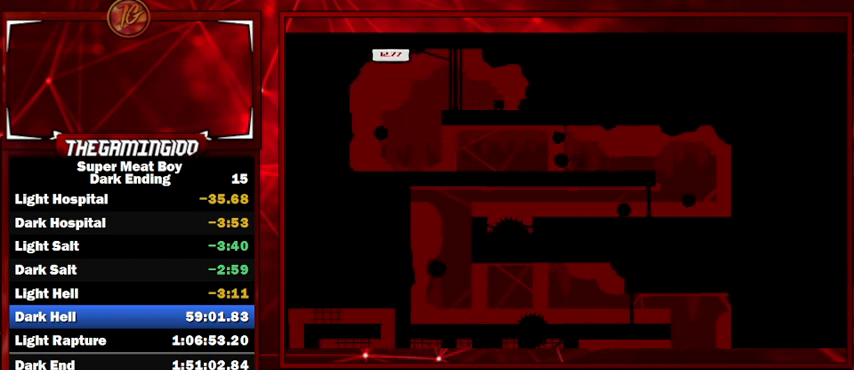
{"keys": ["left", "shift", "space"], "events": [[34, "right", "down"], [234, "right", "up"], [367, "left", "down"], [367, "space", "down"]]}
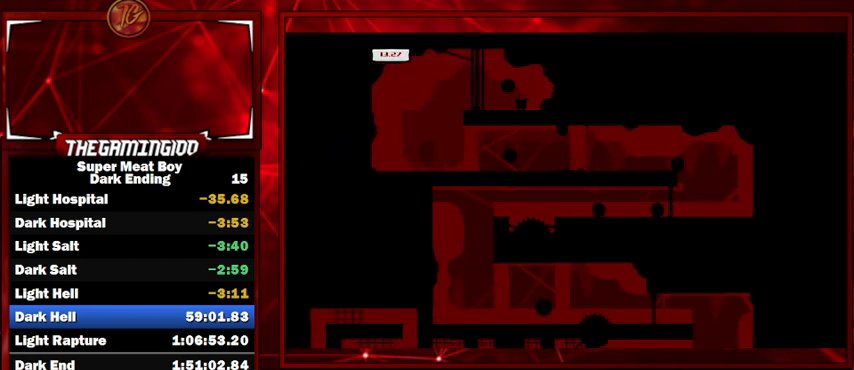
{"keys": ["left", "shift"], "events": [[100, "space", "up"]]}
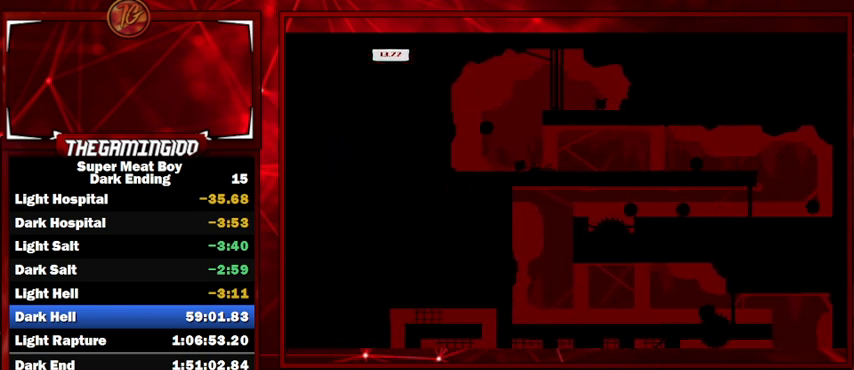
{"keys": ["left", "shift"], "events": []}
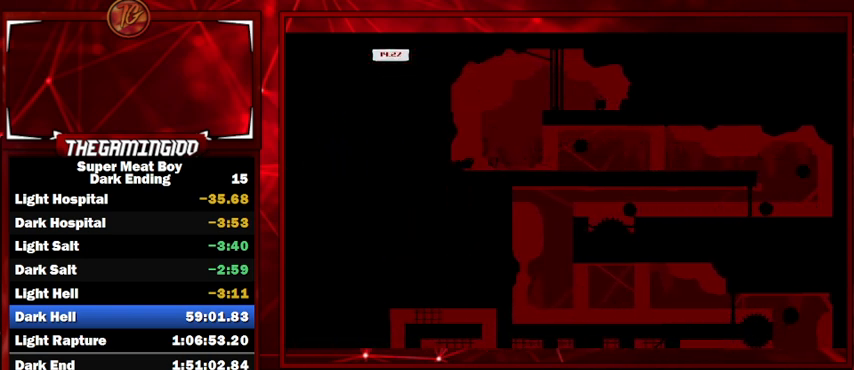
{"keys": ["left", "shift"], "events": []}
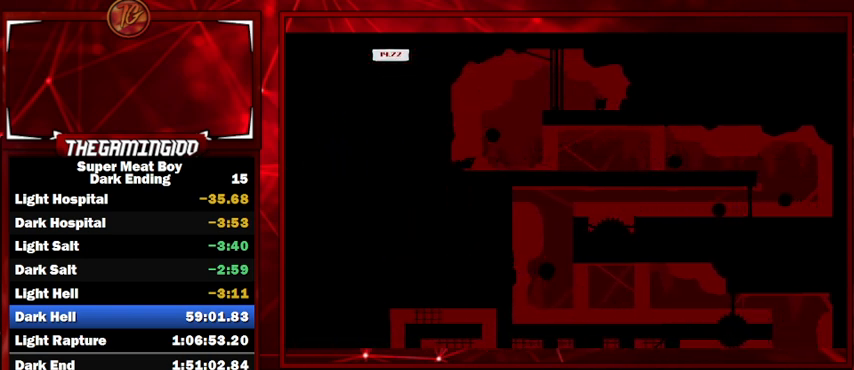
{"keys": ["left", "shift"], "events": []}
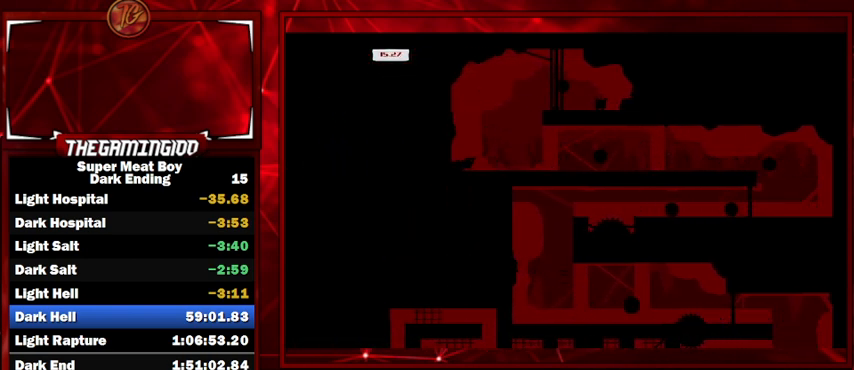
{"keys": ["left", "shift"], "events": []}
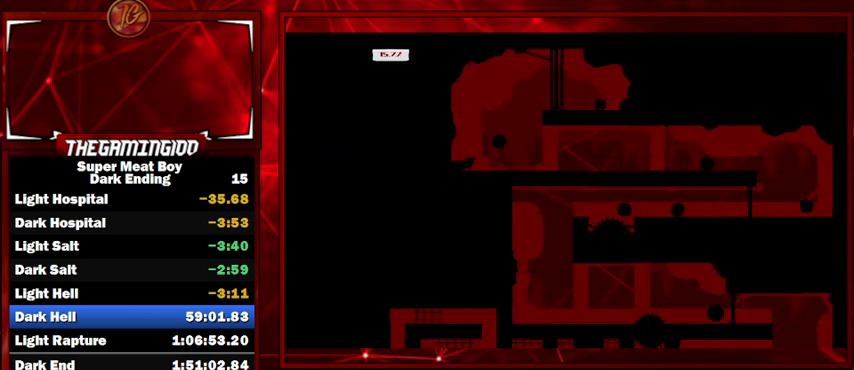
{"keys": ["right", "shift", "space"], "events": [[167, "space", "down"], [367, "left", "up"], [367, "right", "down"]]}
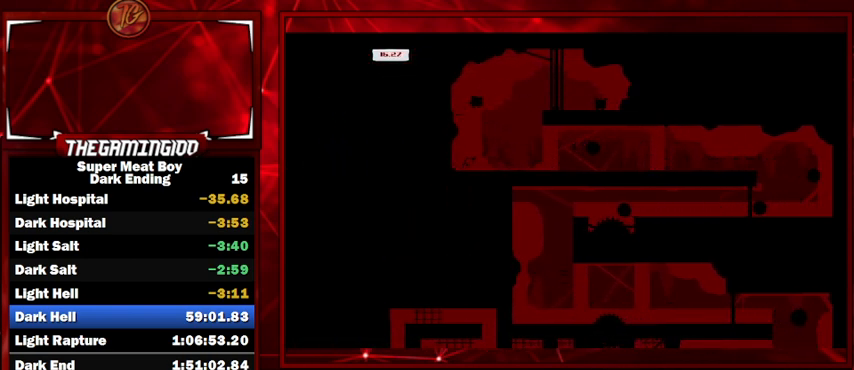
{"keys": ["right", "shift"], "events": [[100, "space", "up"]]}
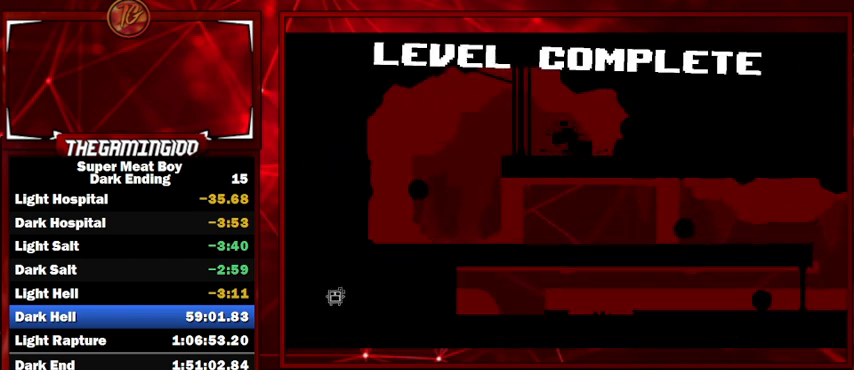
{"keys": ["shift"], "events": [[100, "right", "up"]]}
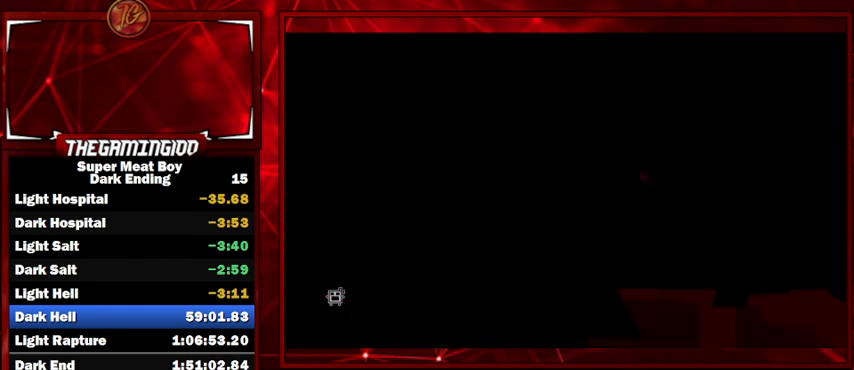
{"keys": ["shift"], "events": []}
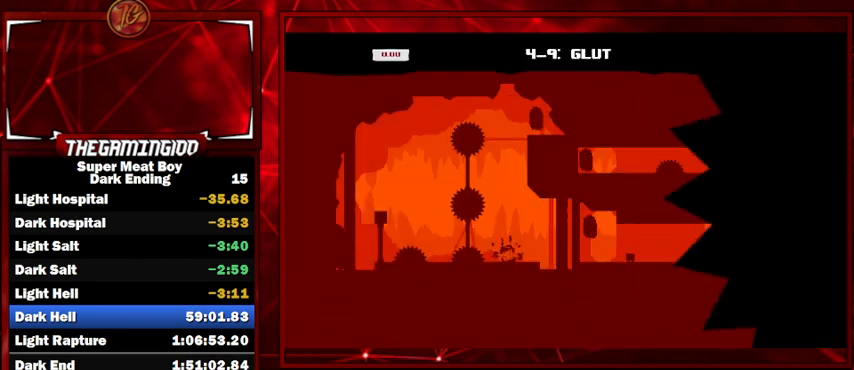
{"keys": ["left", "shift"], "events": [[500, "left", "down"]]}
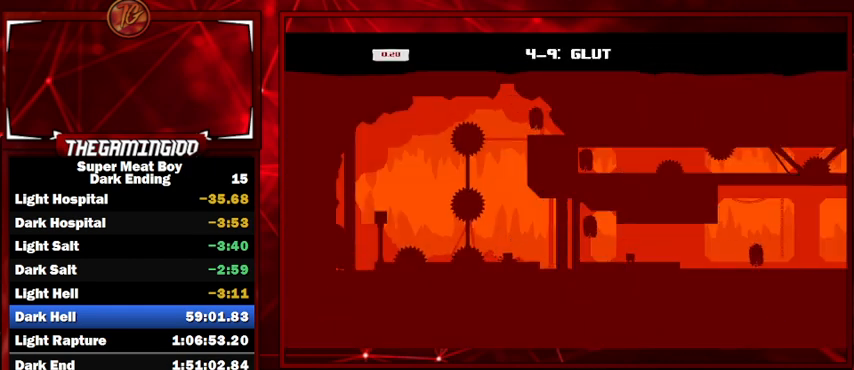
{"keys": ["right", "shift"], "events": [[134, "space", "down"], [300, "space", "up"], [467, "left", "up"], [467, "right", "down"]]}
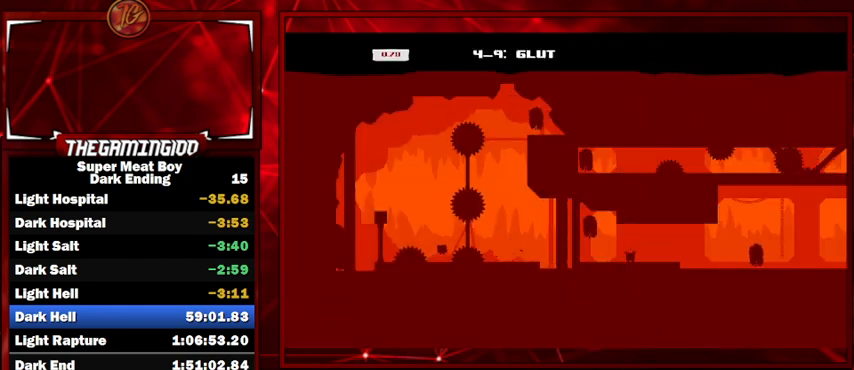
{"keys": ["left", "shift"], "events": [[167, "right", "up"], [434, "left", "down"]]}
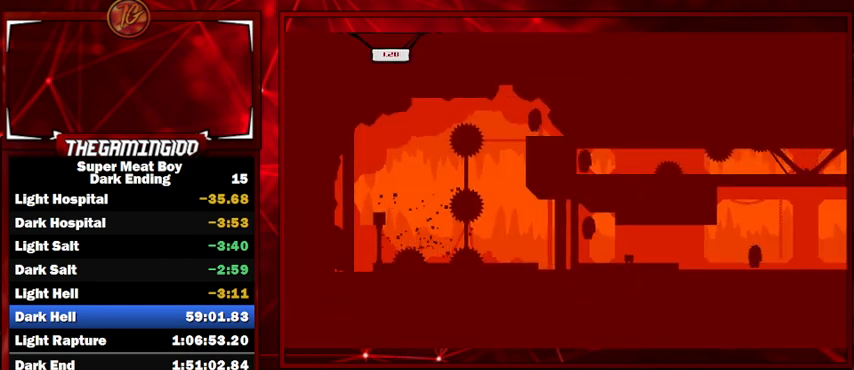
{"keys": ["shift"], "events": [[34, "left", "up"]]}
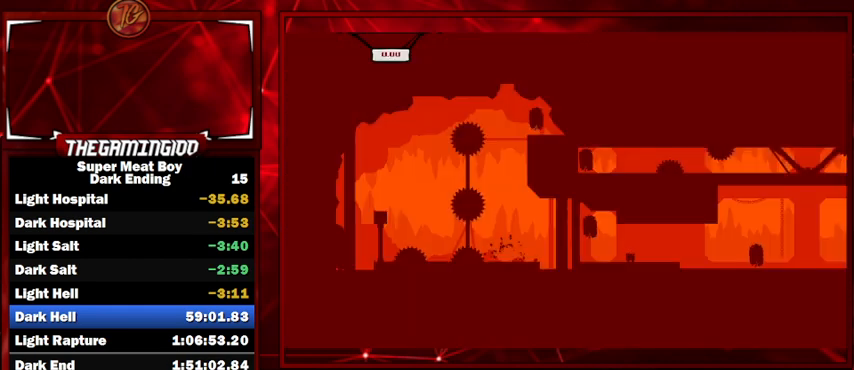
{"keys": ["shift"], "events": []}
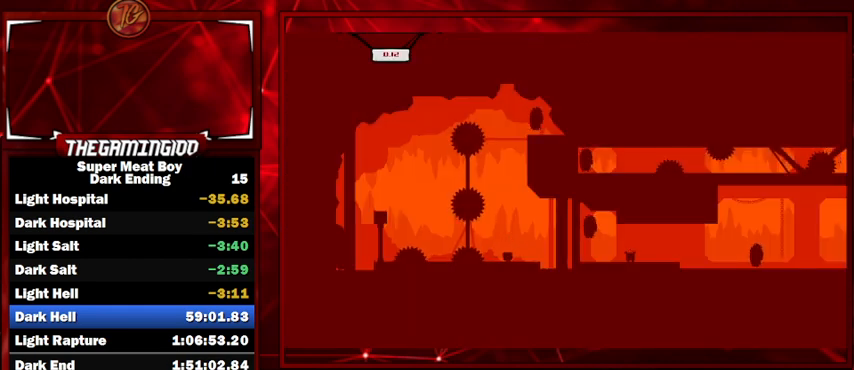
{"keys": ["left", "shift"], "events": [[100, "left", "down"], [267, "space", "down"], [400, "space", "up"]]}
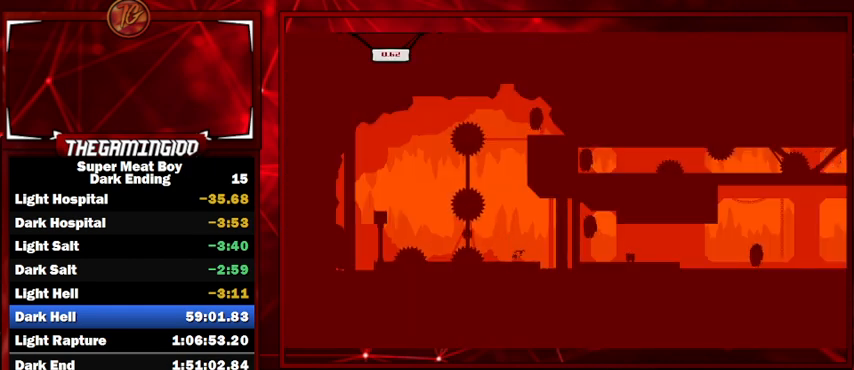
{"keys": ["left", "shift"], "events": [[34, "left", "up"], [34, "right", "down"], [234, "right", "up"], [500, "left", "down"]]}
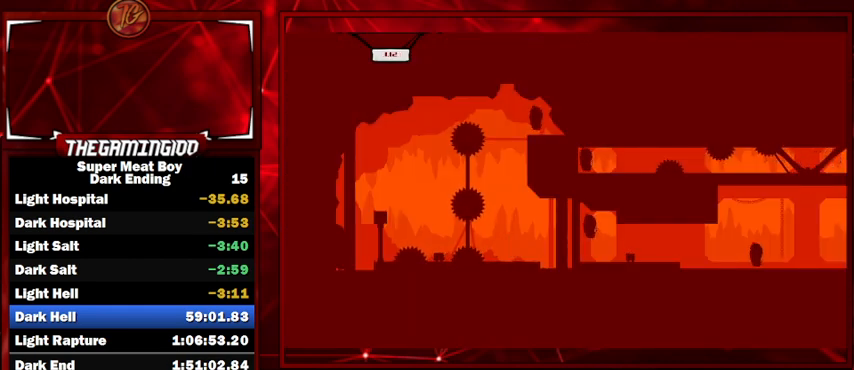
{"keys": ["left", "shift"], "events": [[67, "space", "down"], [434, "space", "up"]]}
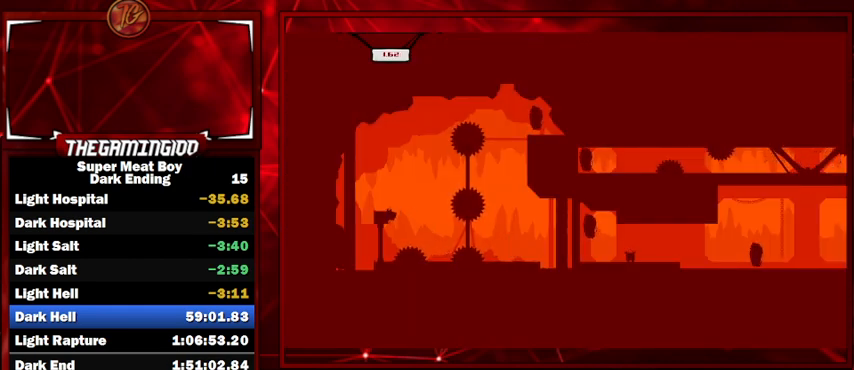
{"keys": ["right", "shift"], "events": [[67, "left", "up"], [67, "right", "down"], [67, "space", "down"], [500, "space", "up"]]}
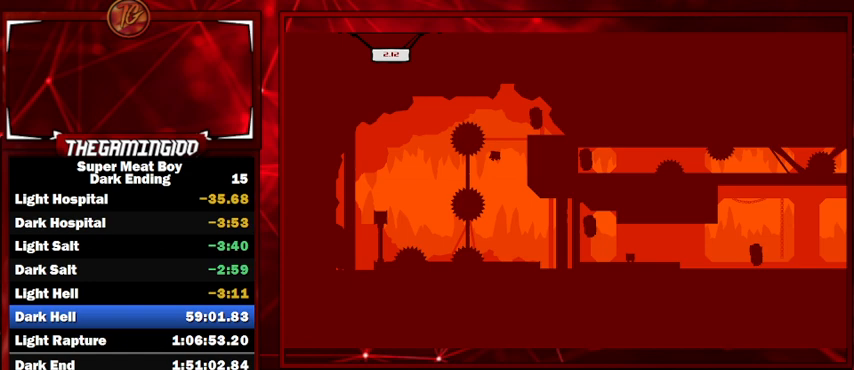
{"keys": ["right", "shift"], "events": [[167, "space", "down"], [467, "space", "up"]]}
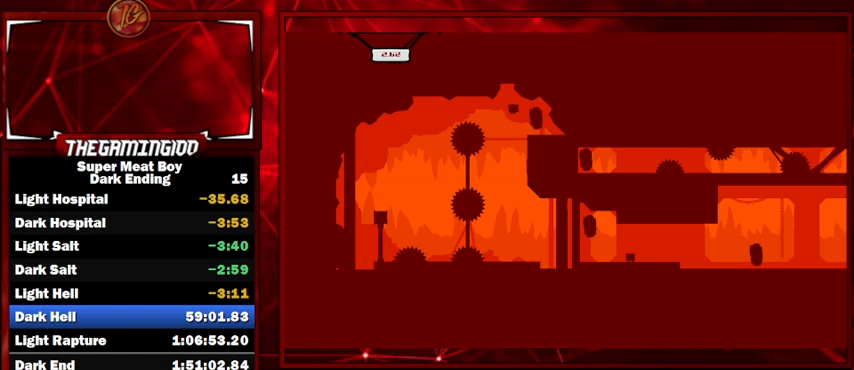
{"keys": ["shift"], "events": [[200, "right", "up"]]}
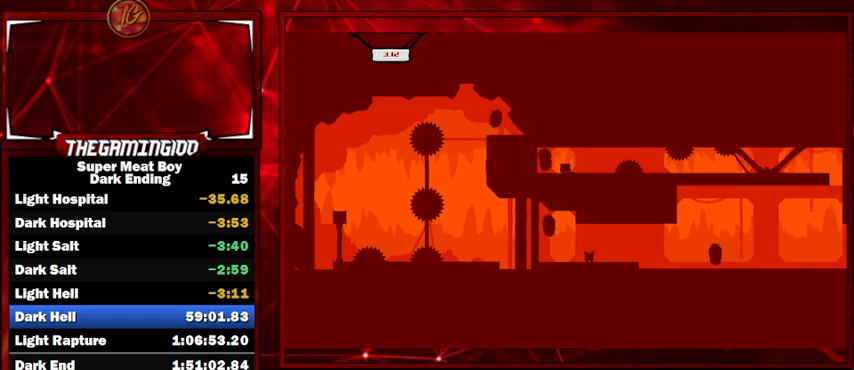
{"keys": ["right", "shift", "space"], "events": [[134, "right", "down"], [367, "space", "down"]]}